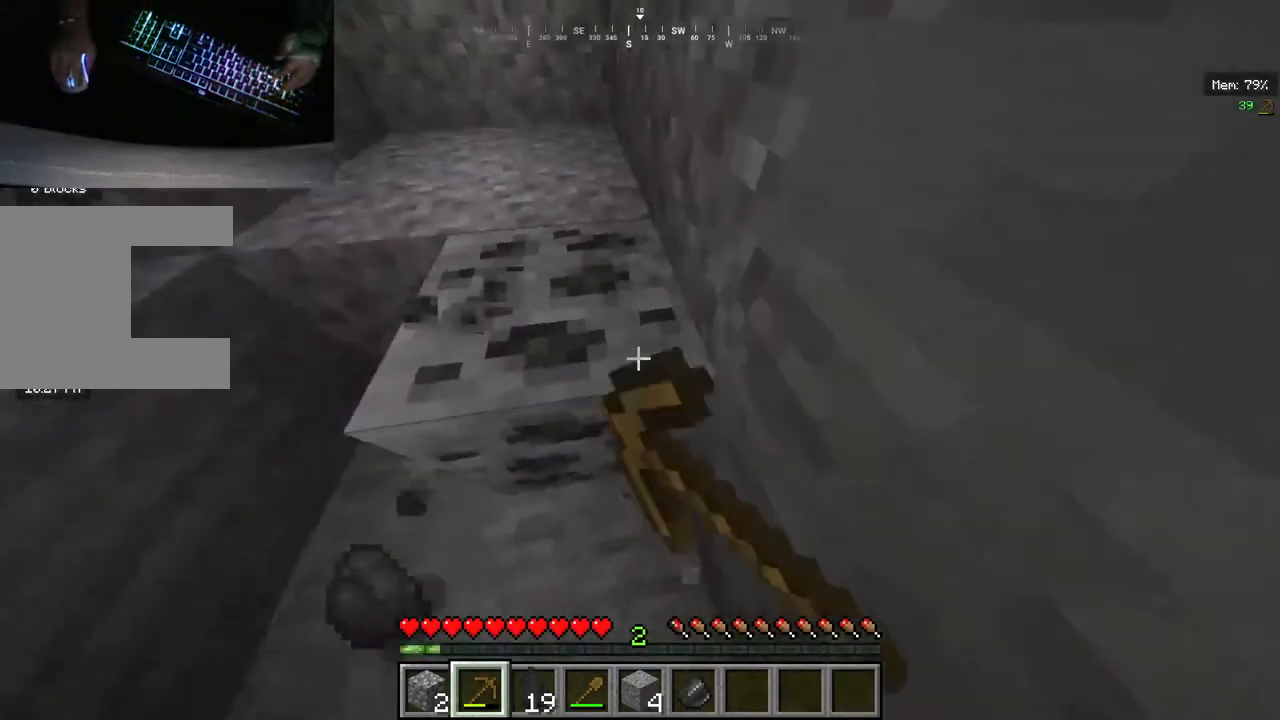
Gameplay with keyboard and mouse; each line is a JSON object with the keys and mouse buttons held at the frame after it. "events" lists presses ("down") and releases ("up") of "a", "d", "s", "w", "mouse_left" and "mouse_right" between this image and that frame as [ms after this image, input, new state], when the widget could be followed in between. "mouse_left", "mouse_right" = the "left", "right" buttons of the "mouse" list. No other keys are recorded. Fast repeated clicks can show as one long hold. Mouse movement is not recorded.
{"keys": [], "mouse": ["left"], "events": []}
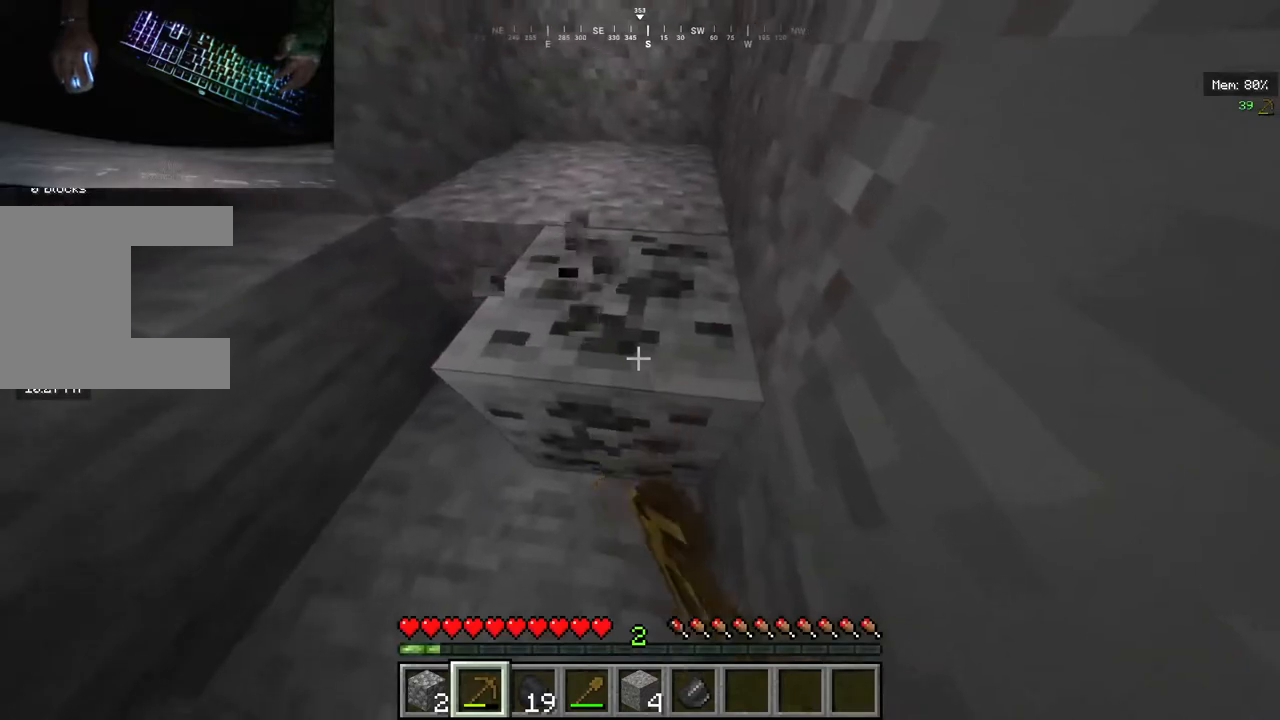
{"keys": [], "mouse": ["left"], "events": [[60, "w", "down"], [260, "w", "up"]]}
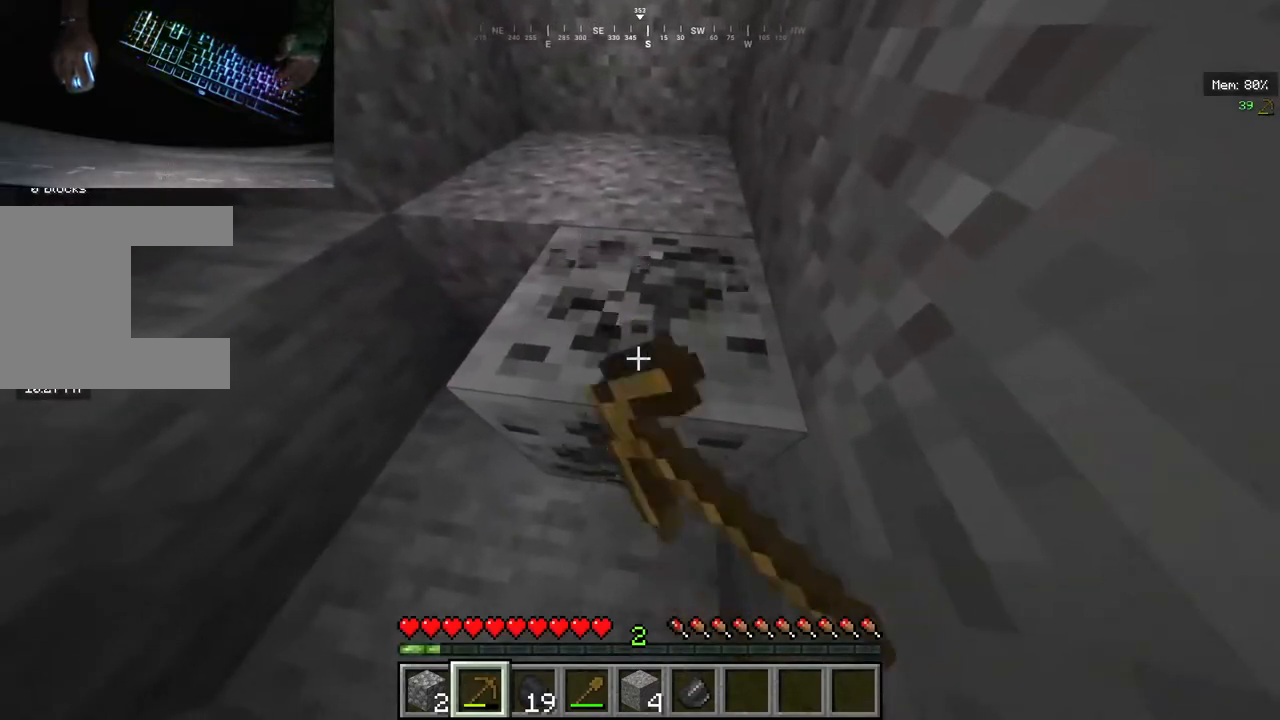
{"keys": [], "mouse": ["left"], "events": [[160, "w", "down"], [440, "w", "up"]]}
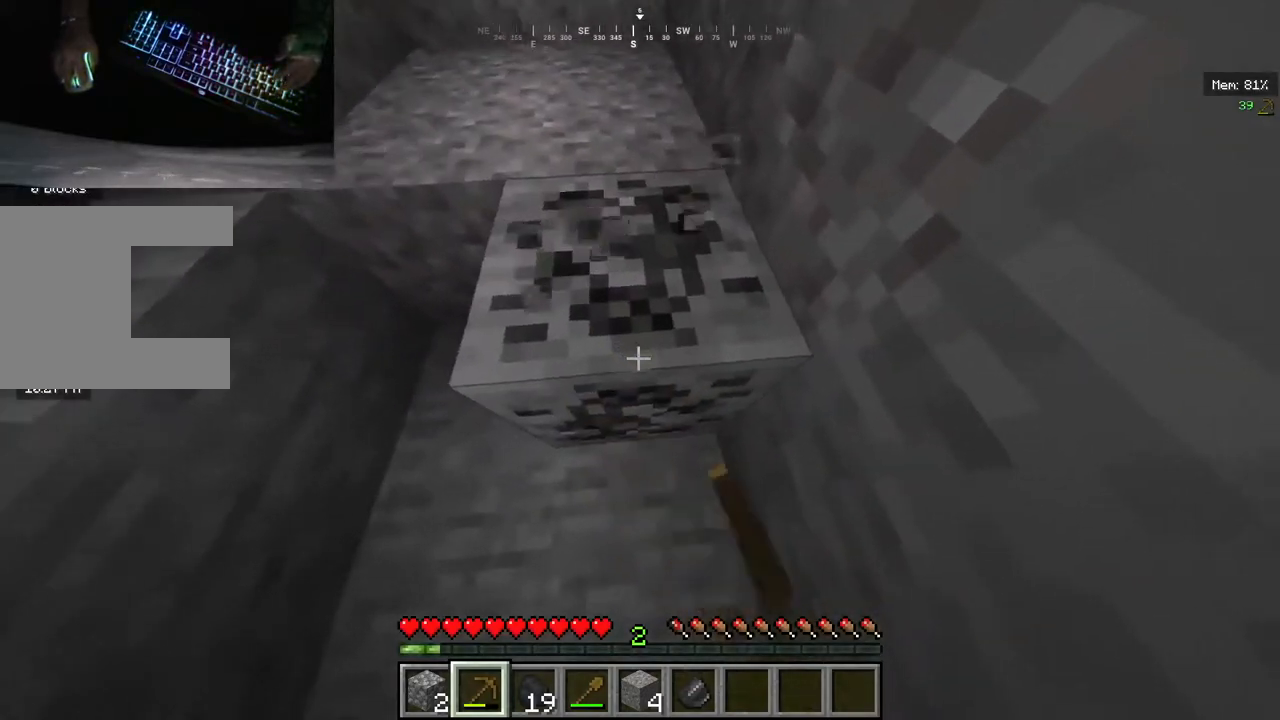
{"keys": [], "mouse": ["left"], "events": [[220, "w", "down"], [500, "w", "up"]]}
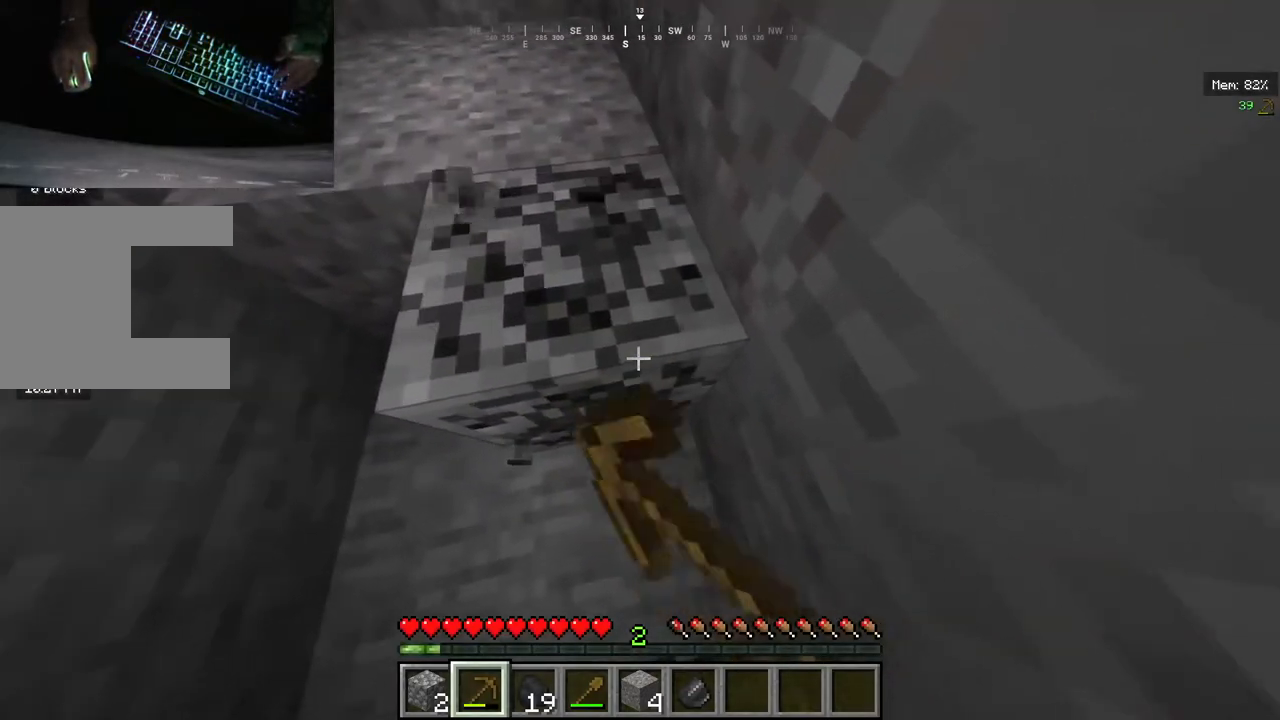
{"keys": [], "mouse": ["left"], "events": [[240, "w", "down"], [500, "w", "up"]]}
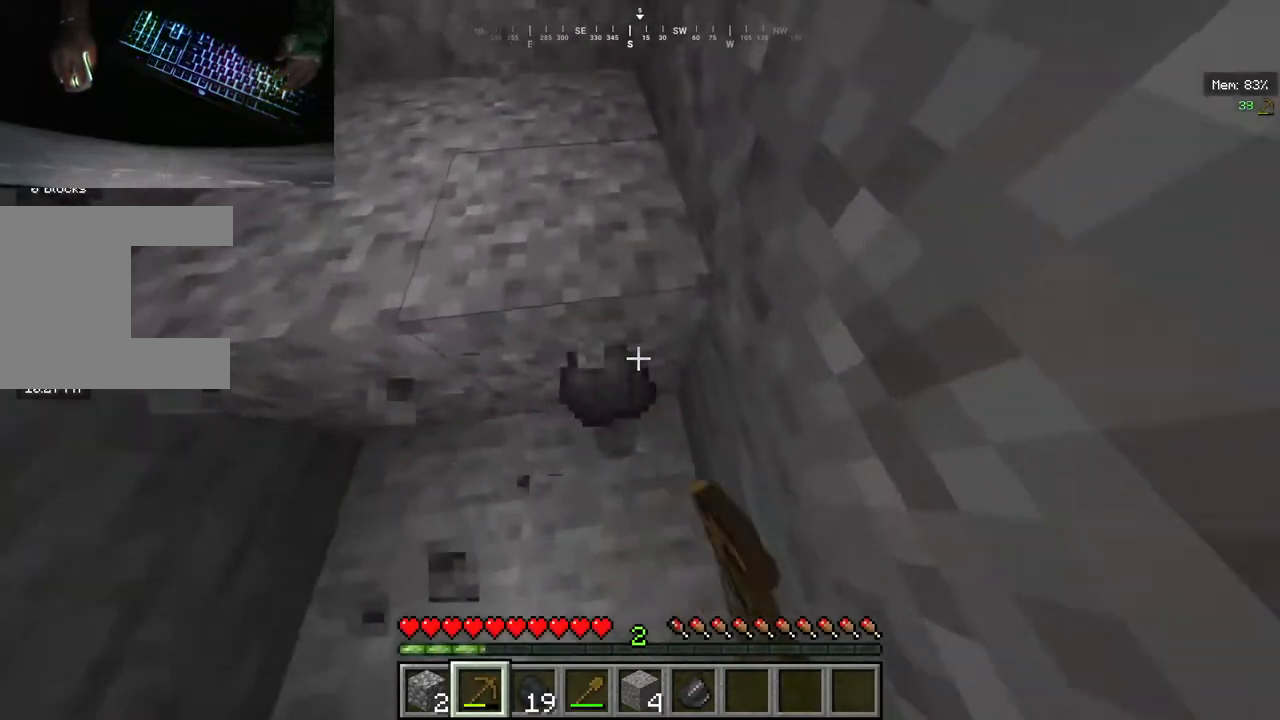
{"keys": ["w"], "mouse": [], "events": [[340, "mouse_left", "up"], [340, "w", "down"]]}
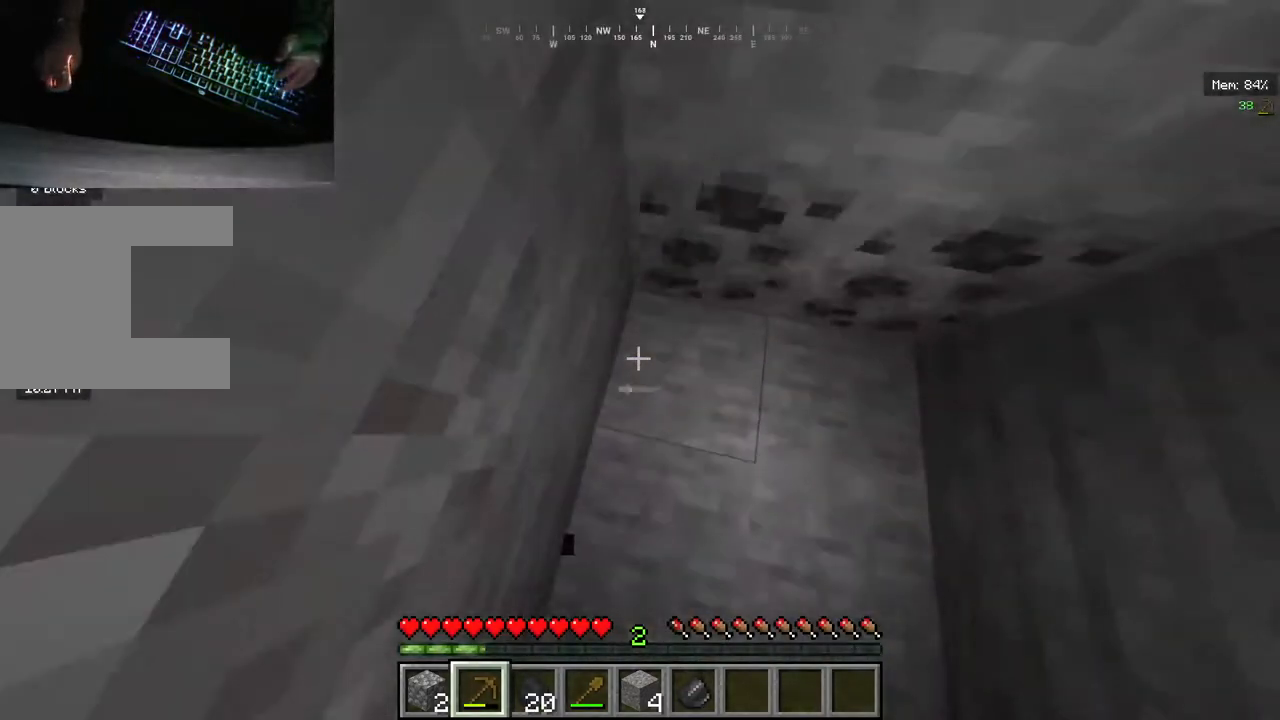
{"keys": [], "mouse": ["left"], "events": [[200, "w", "up"], [320, "mouse_left", "down"]]}
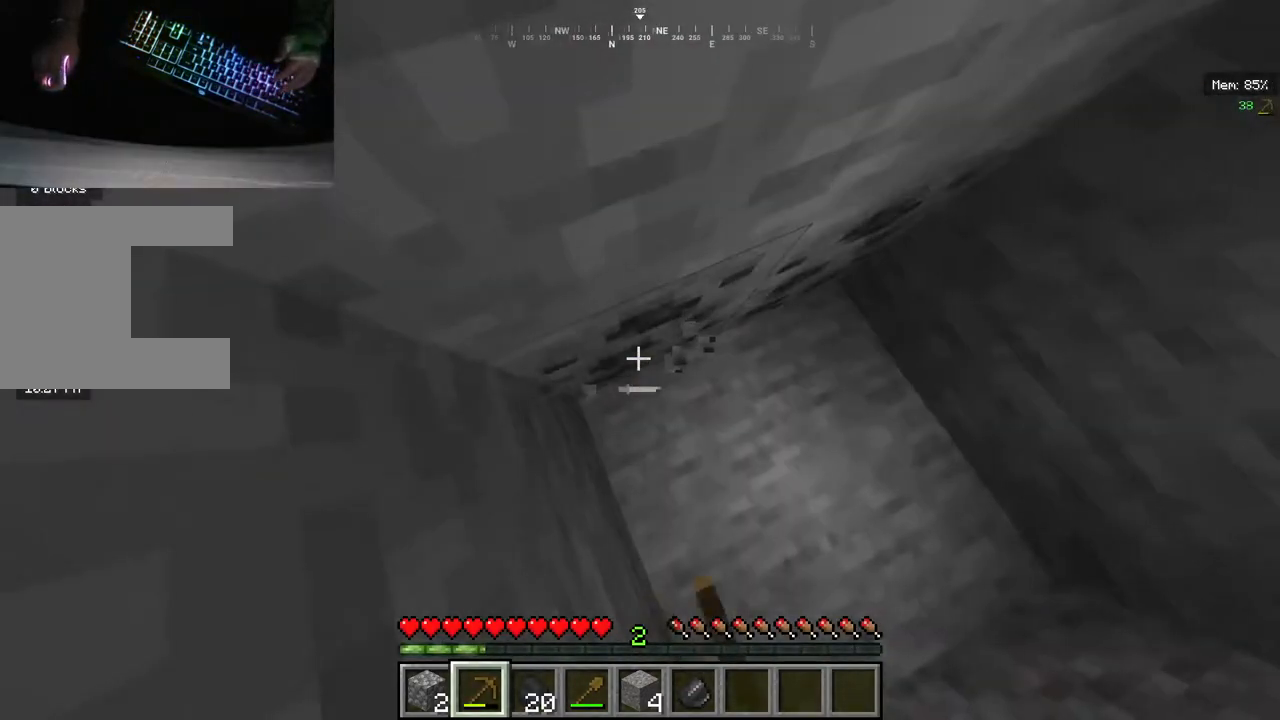
{"keys": [], "mouse": ["left"], "events": []}
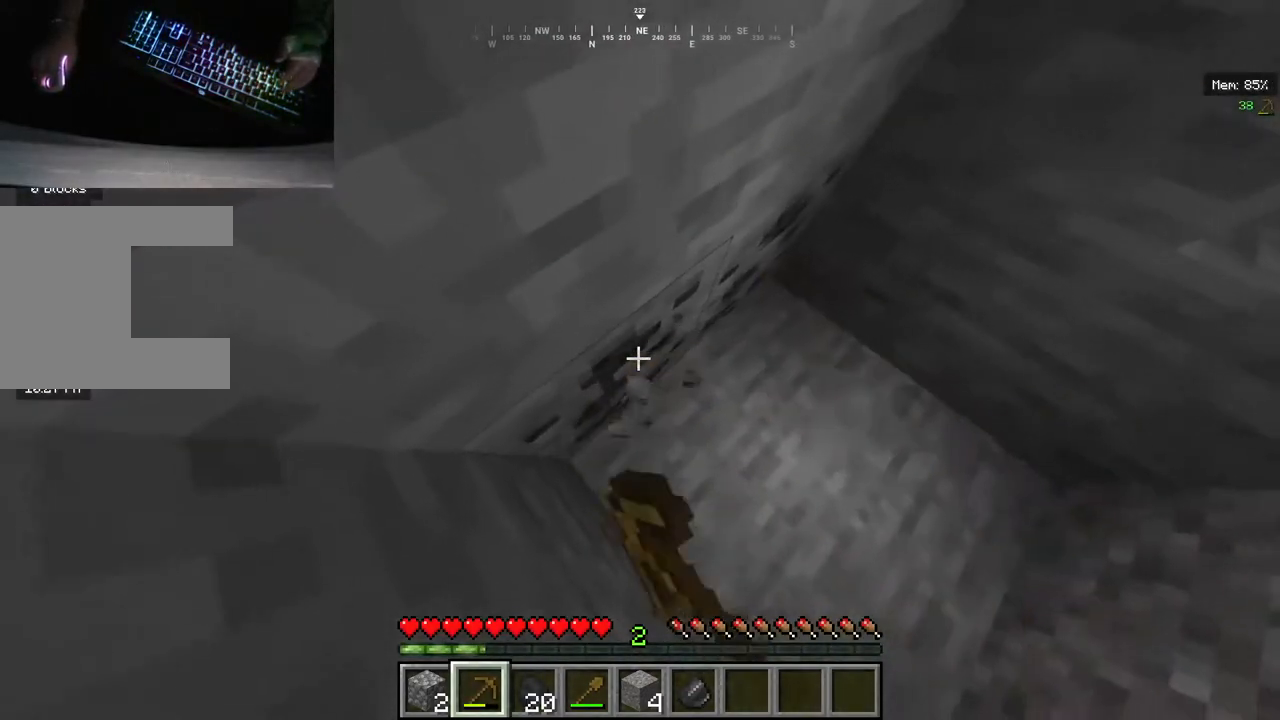
{"keys": [], "mouse": ["left"], "events": []}
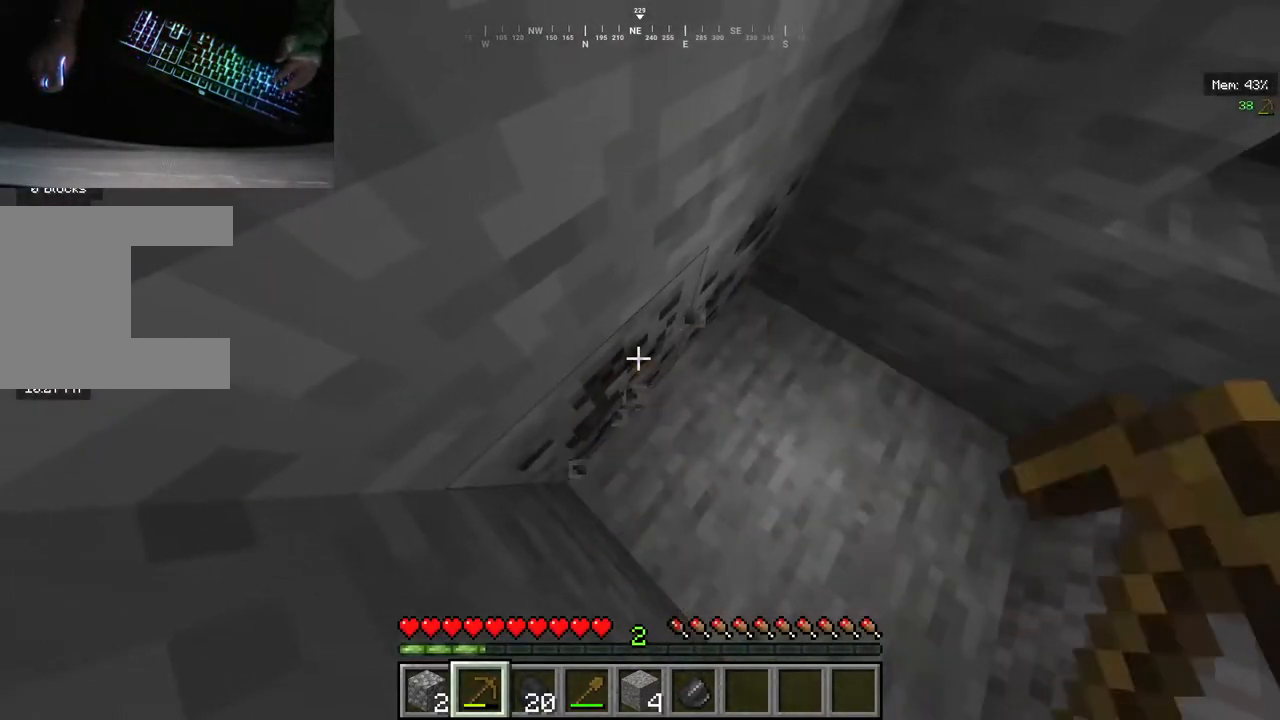
{"keys": [], "mouse": ["left"], "events": []}
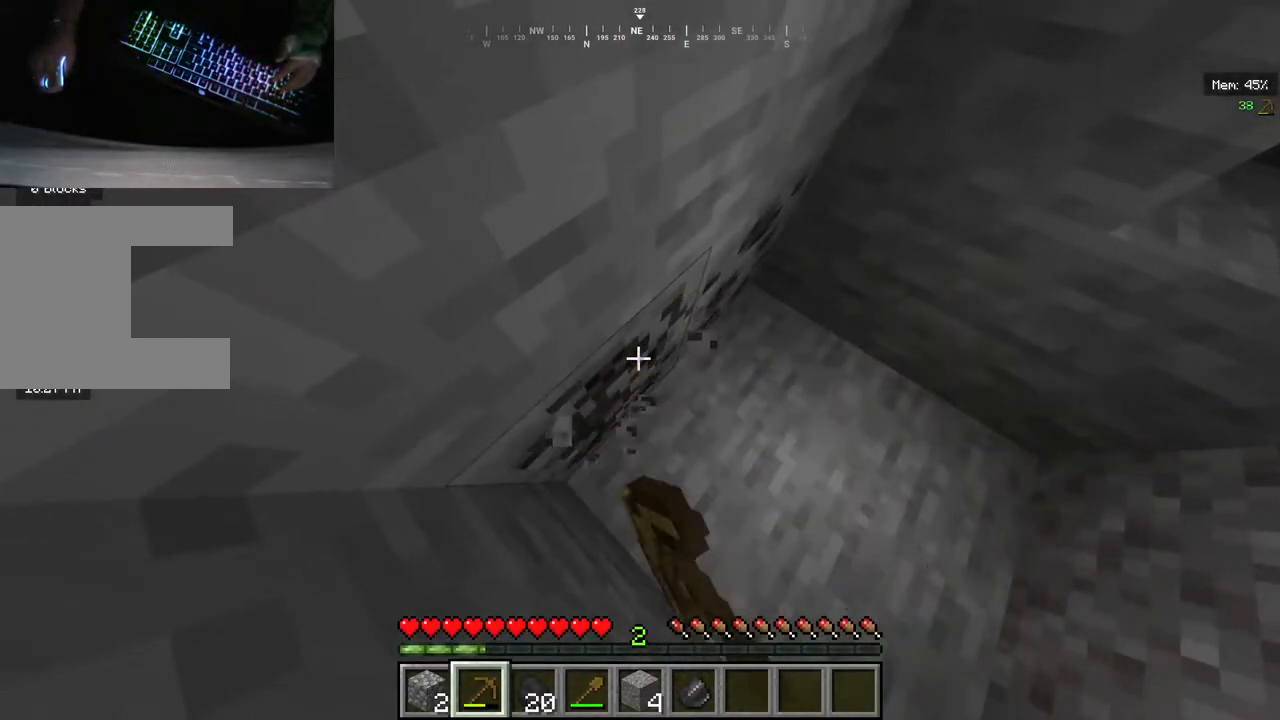
{"keys": [], "mouse": ["left"], "events": []}
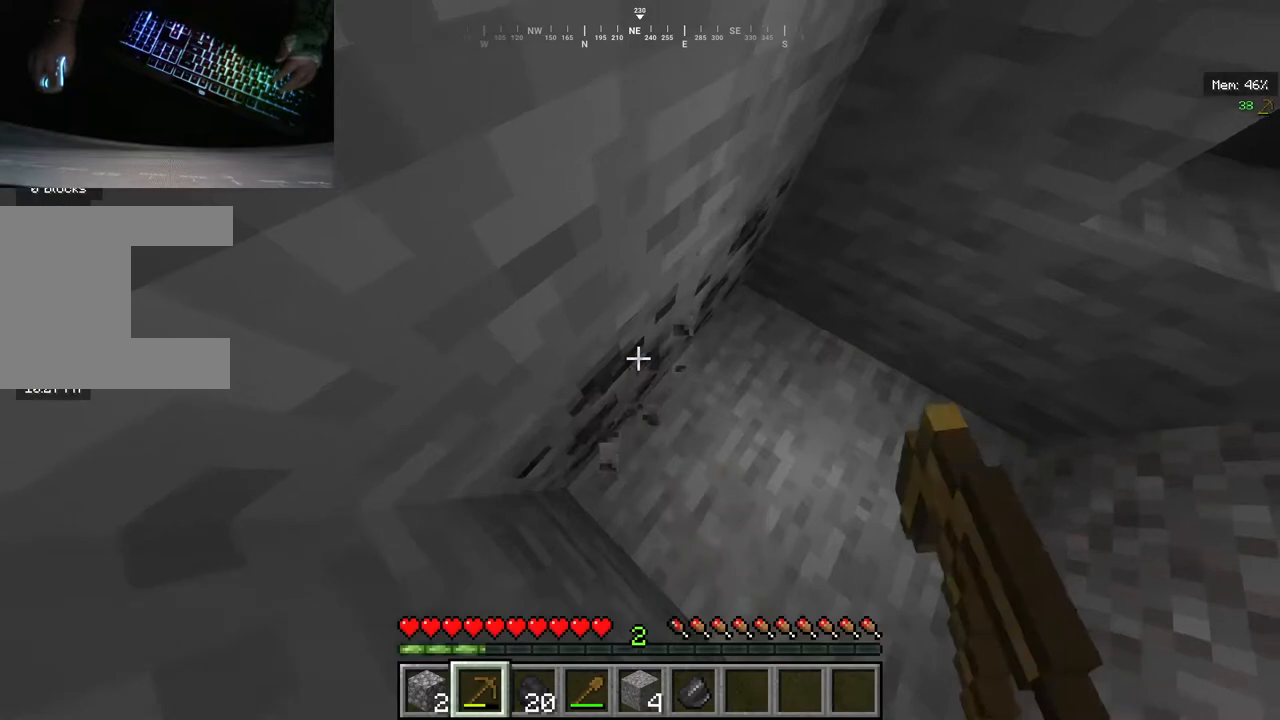
{"keys": [], "mouse": ["left"], "events": []}
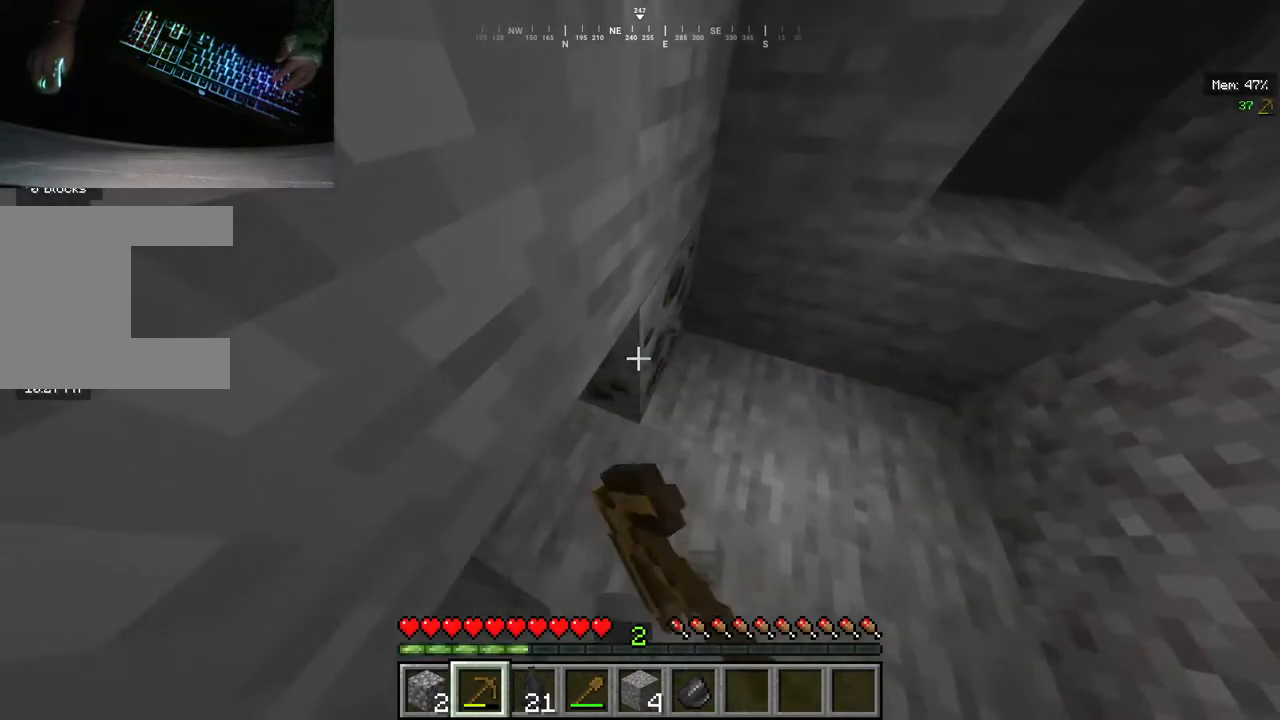
{"keys": [], "mouse": ["left"], "events": []}
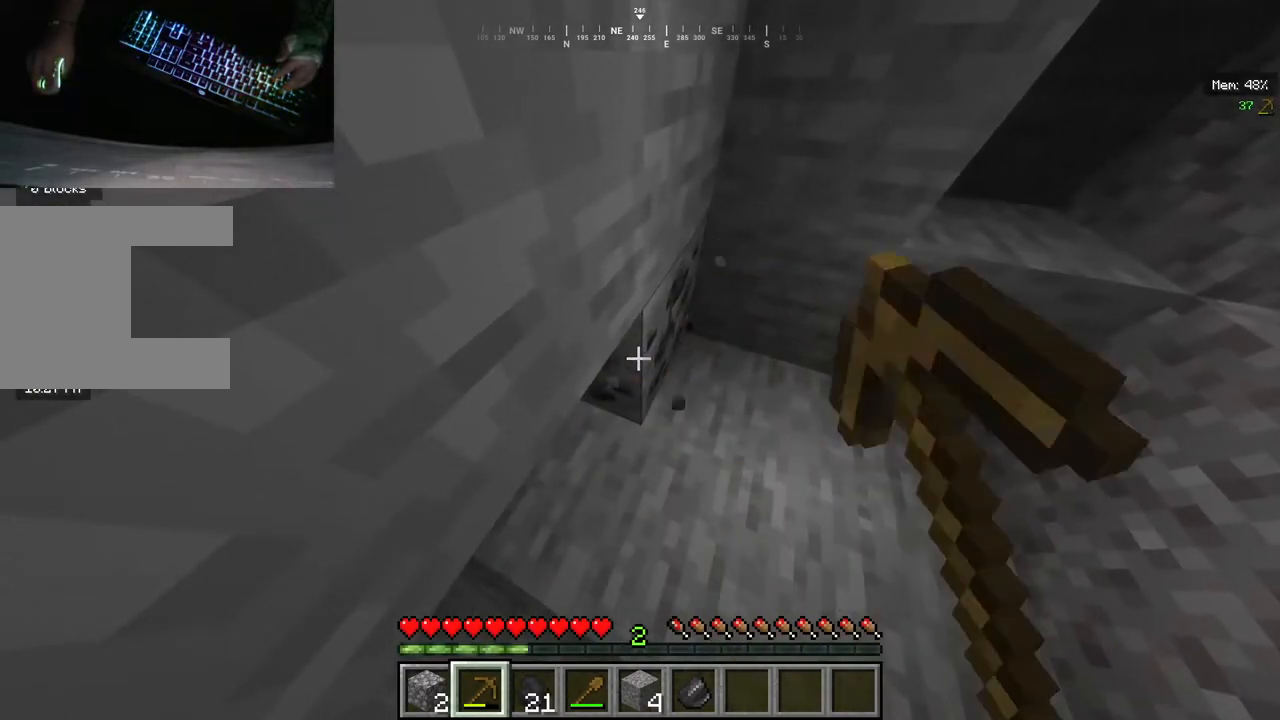
{"keys": [], "mouse": ["left"], "events": []}
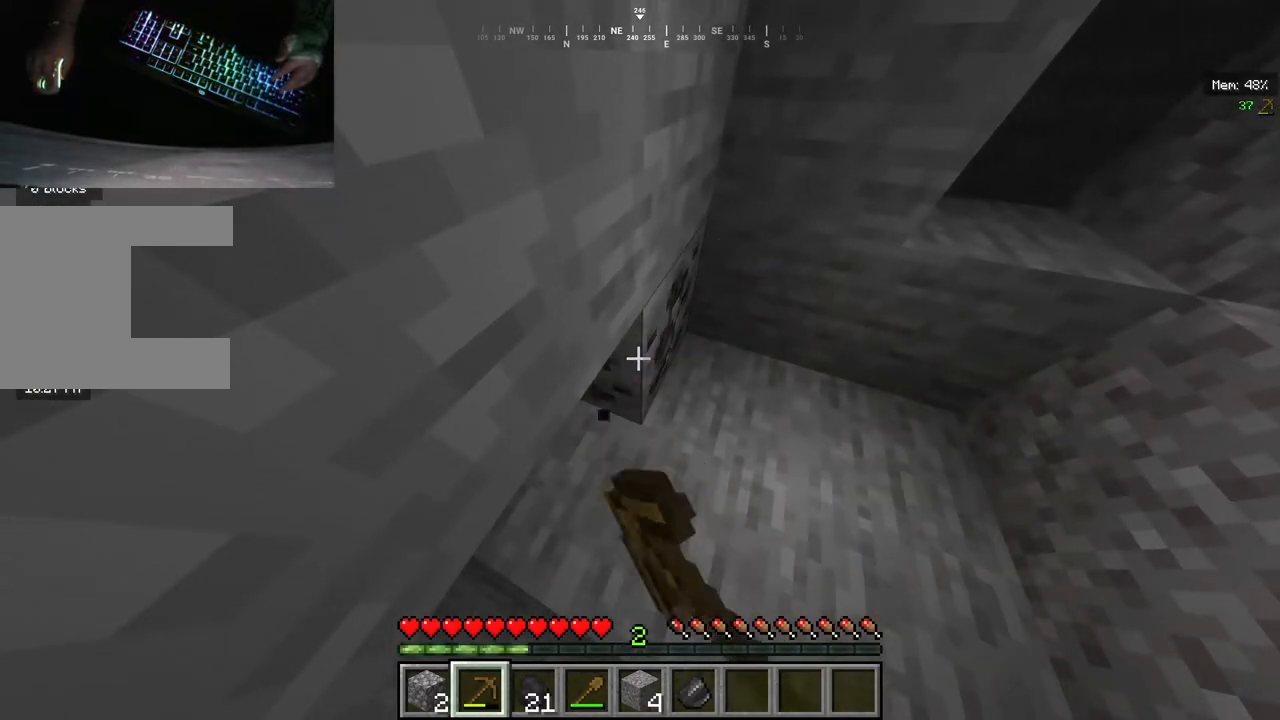
{"keys": [], "mouse": ["left"], "events": []}
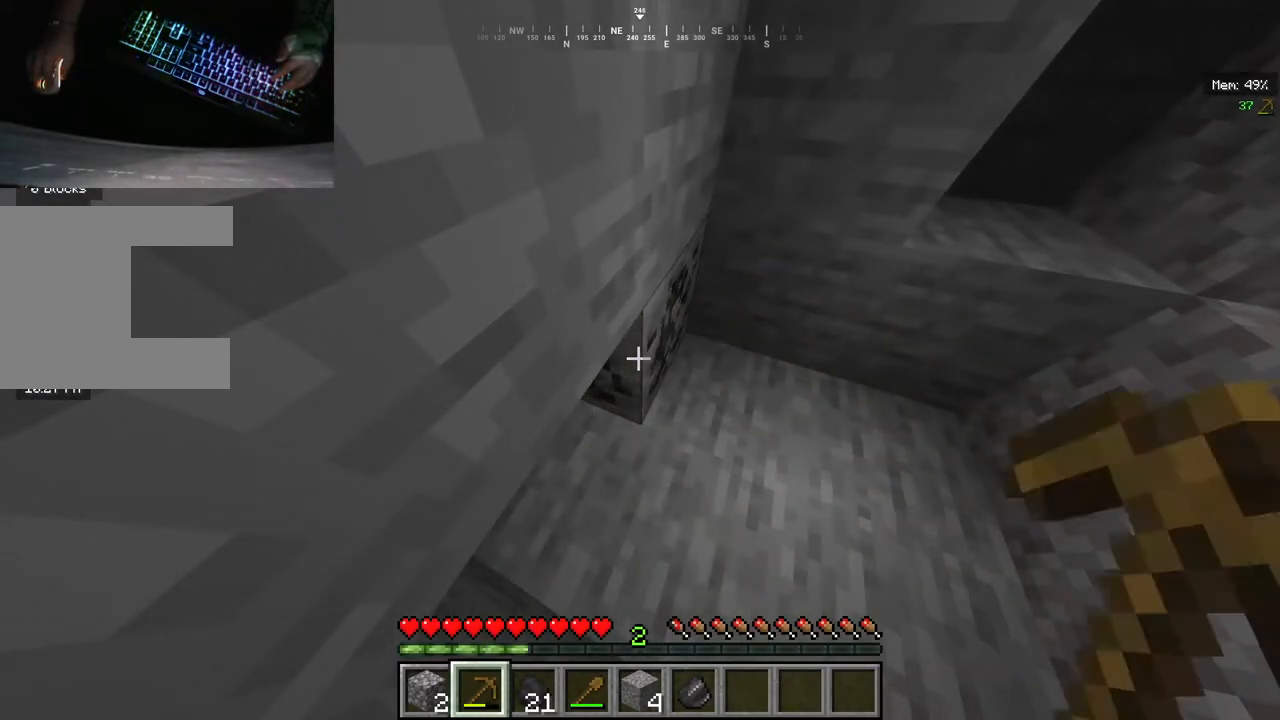
{"keys": [], "mouse": ["left"], "events": []}
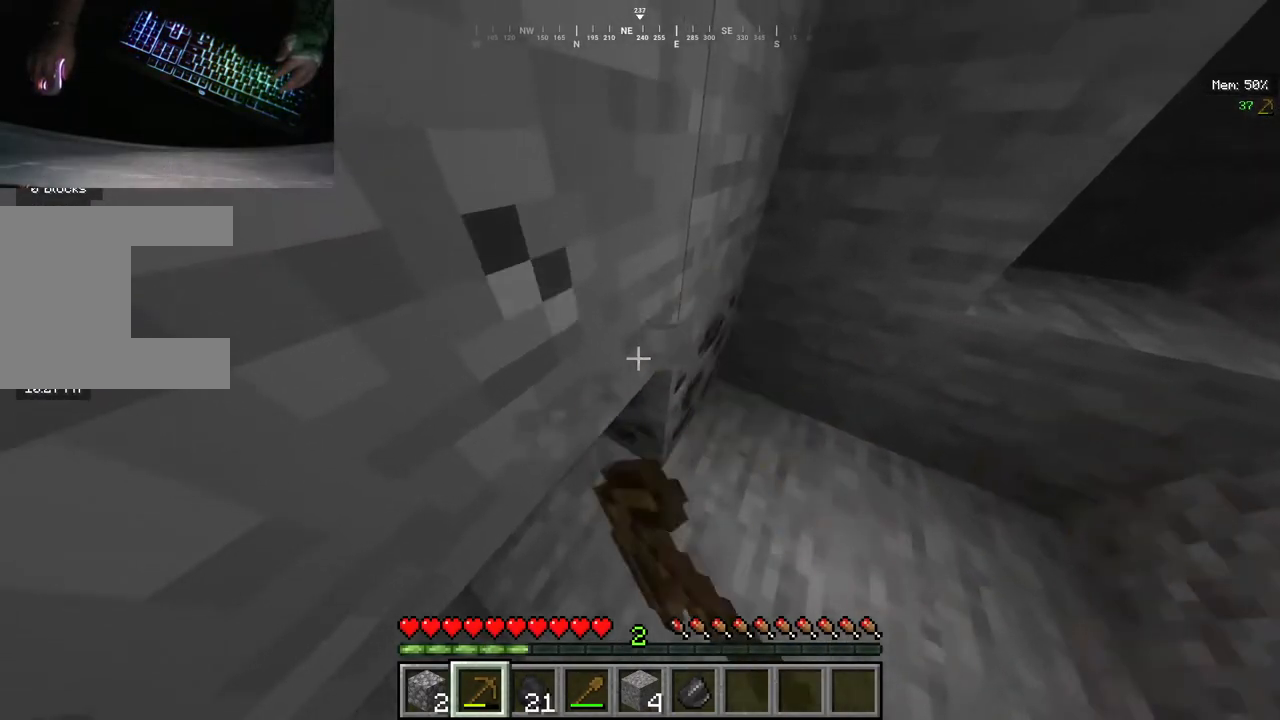
{"keys": [], "mouse": ["left"], "events": []}
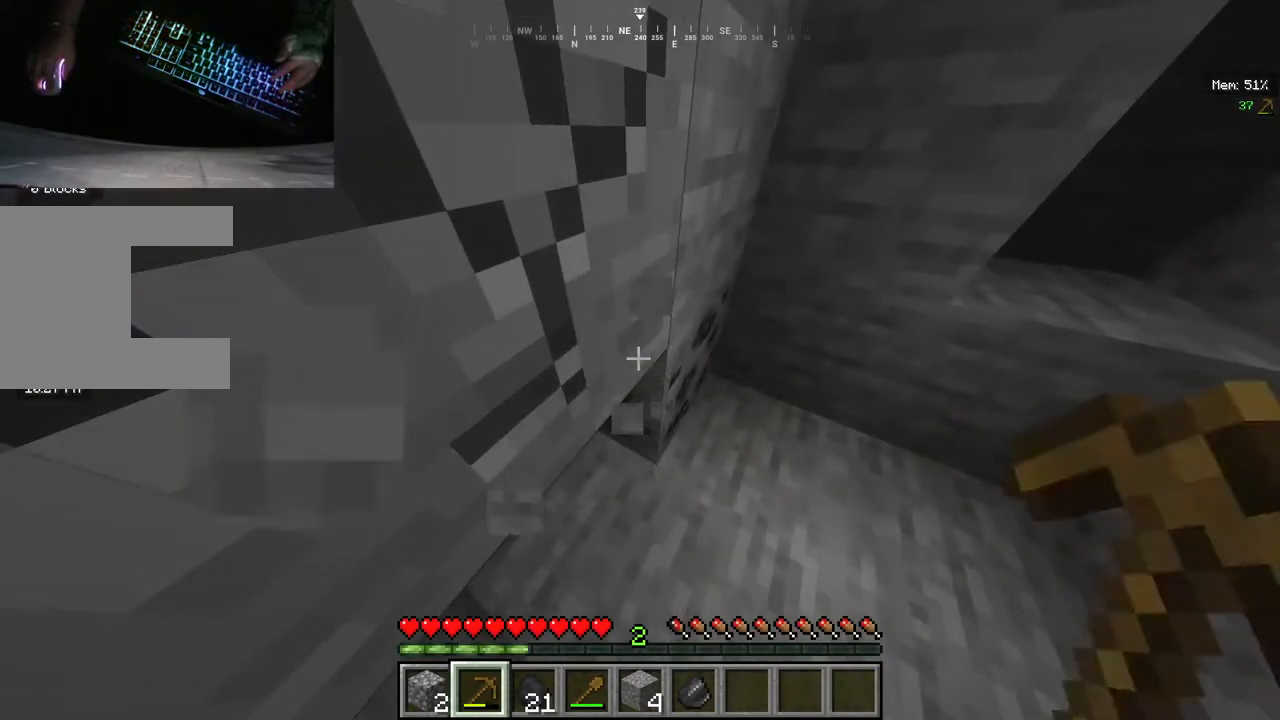
{"keys": [], "mouse": ["left"], "events": []}
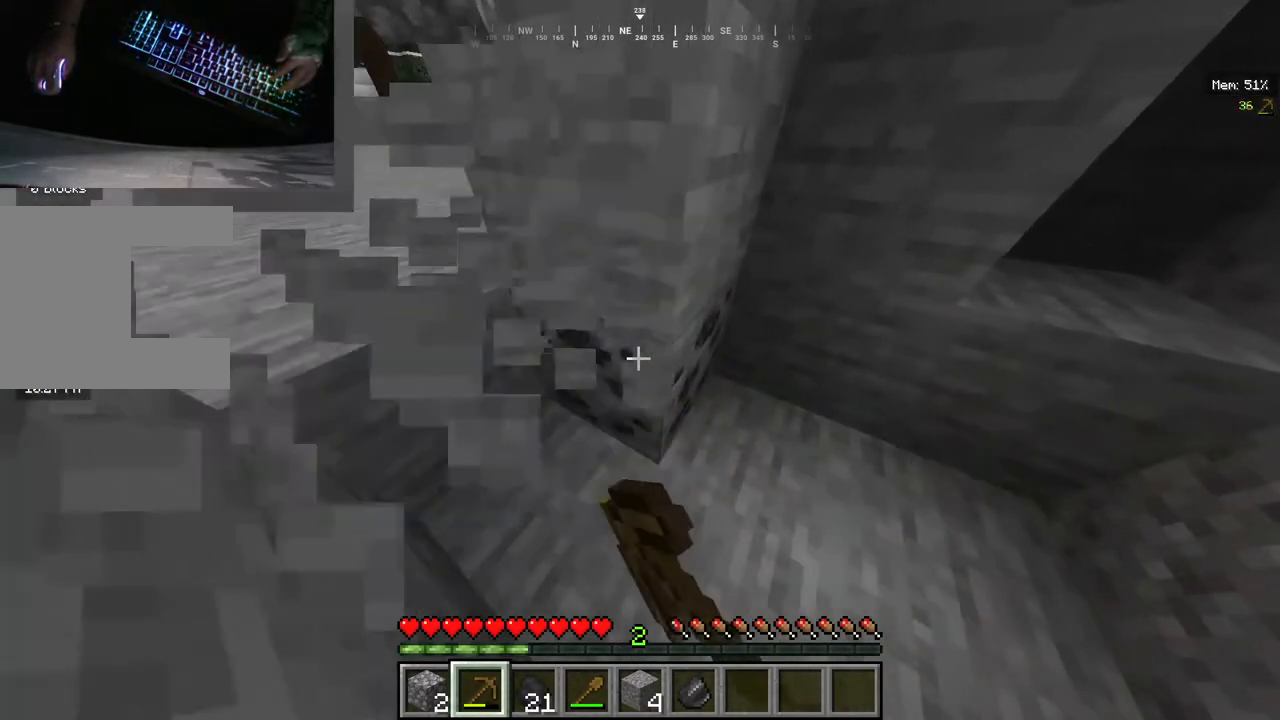
{"keys": [], "mouse": ["left"], "events": []}
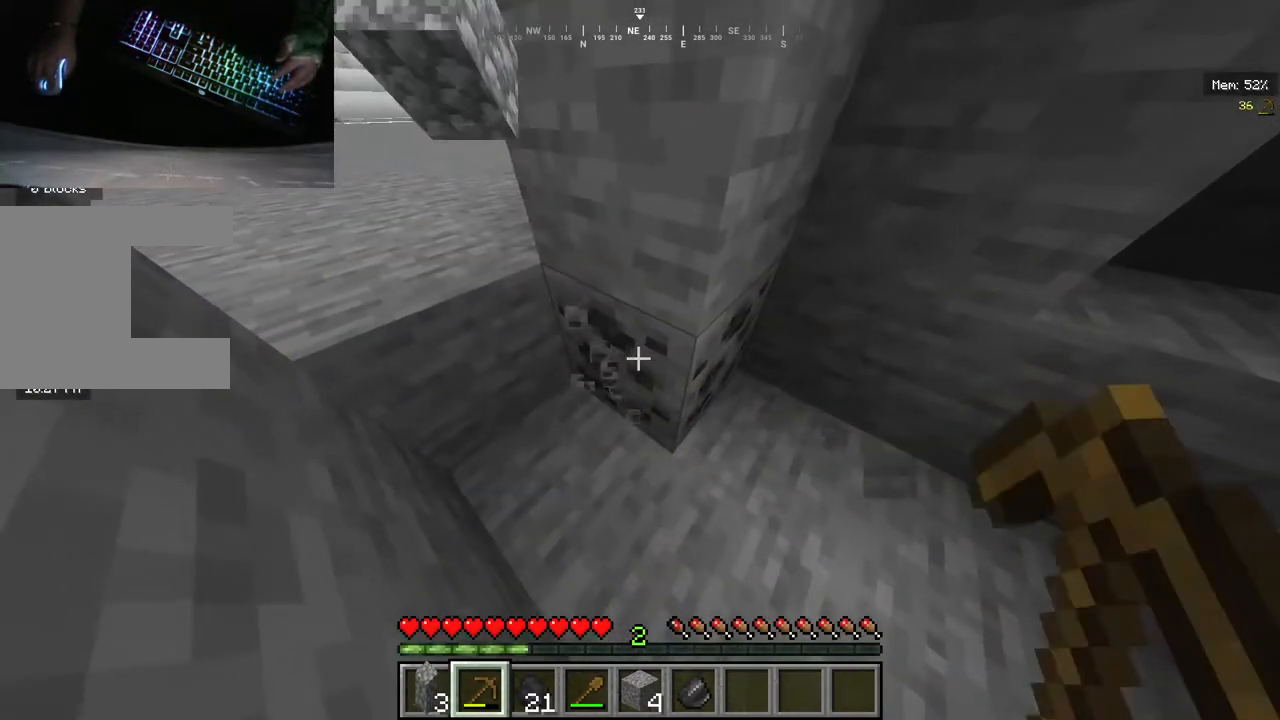
{"keys": ["a"], "mouse": ["left"], "events": [[360, "a", "down"]]}
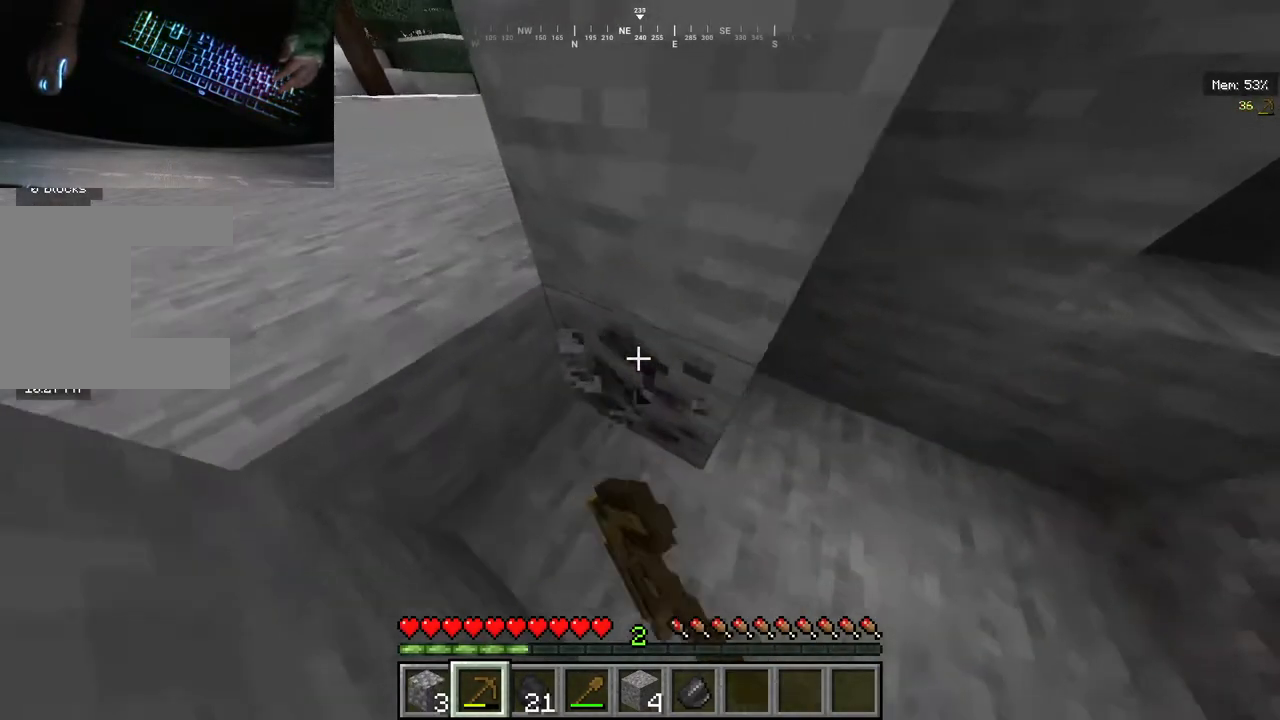
{"keys": [], "mouse": ["left"], "events": [[60, "a", "up"]]}
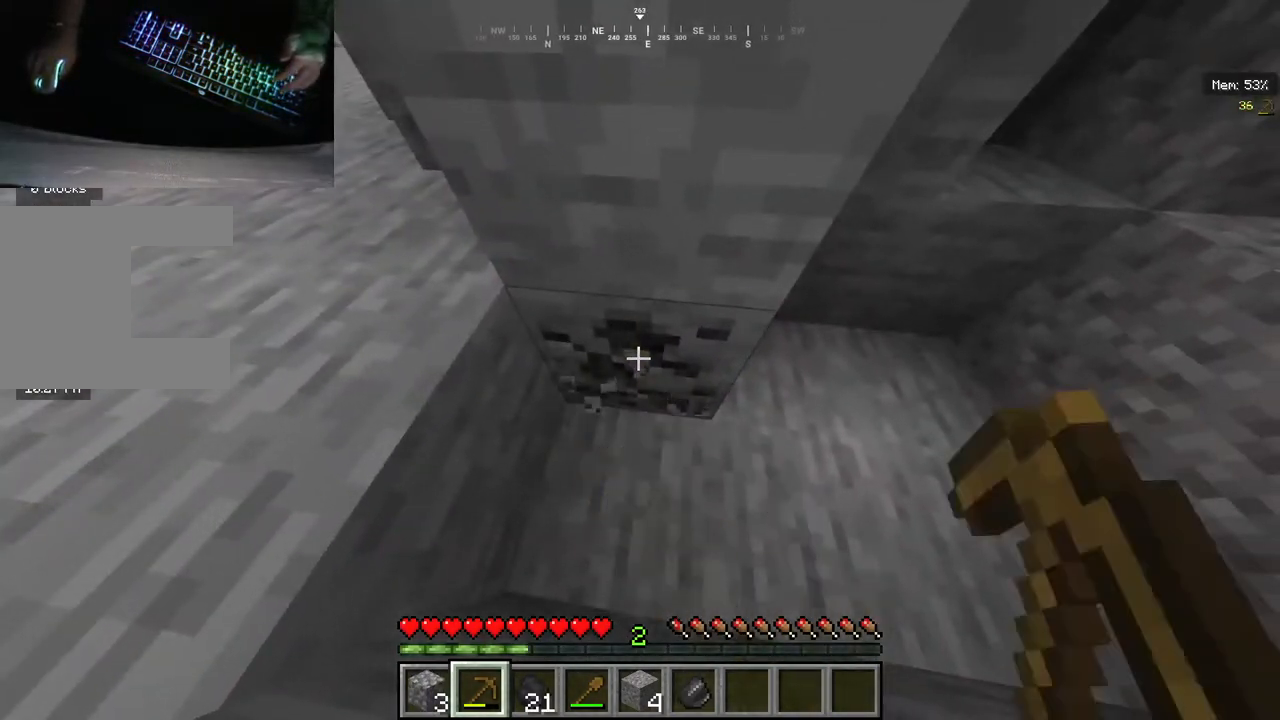
{"keys": ["a"], "mouse": ["left"], "events": [[460, "a", "down"]]}
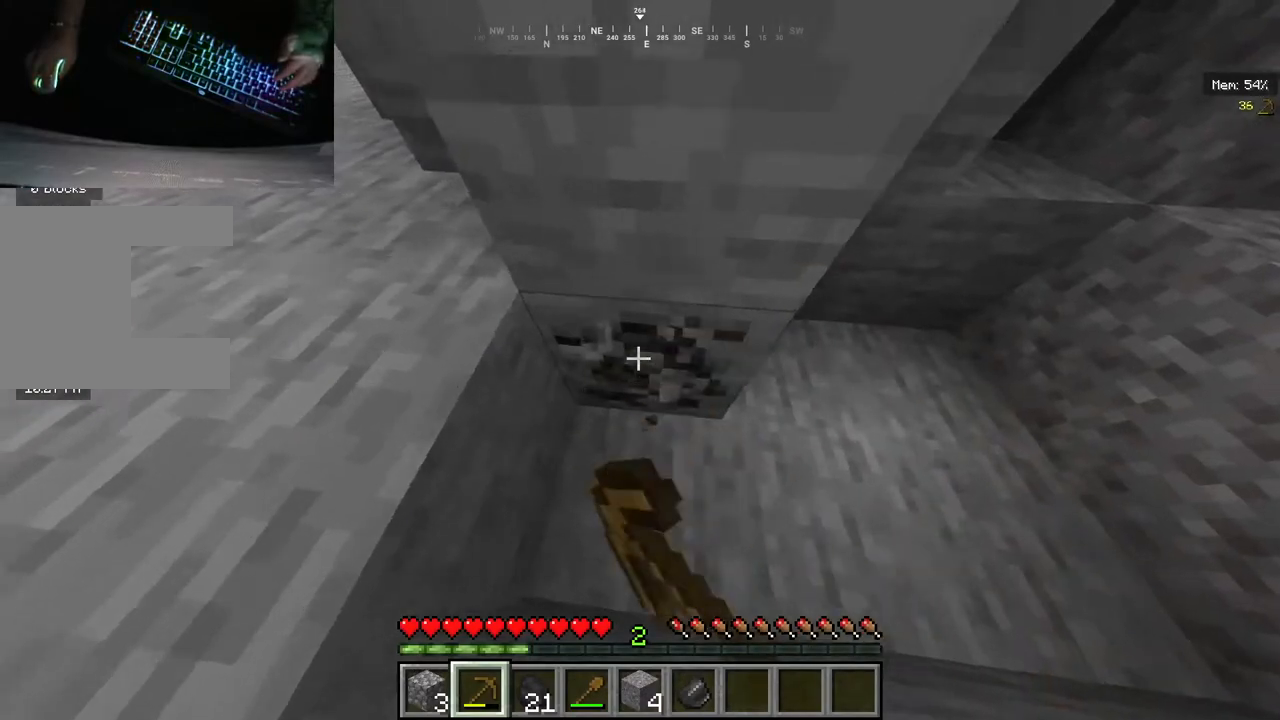
{"keys": [], "mouse": ["left"], "events": [[140, "a", "up"]]}
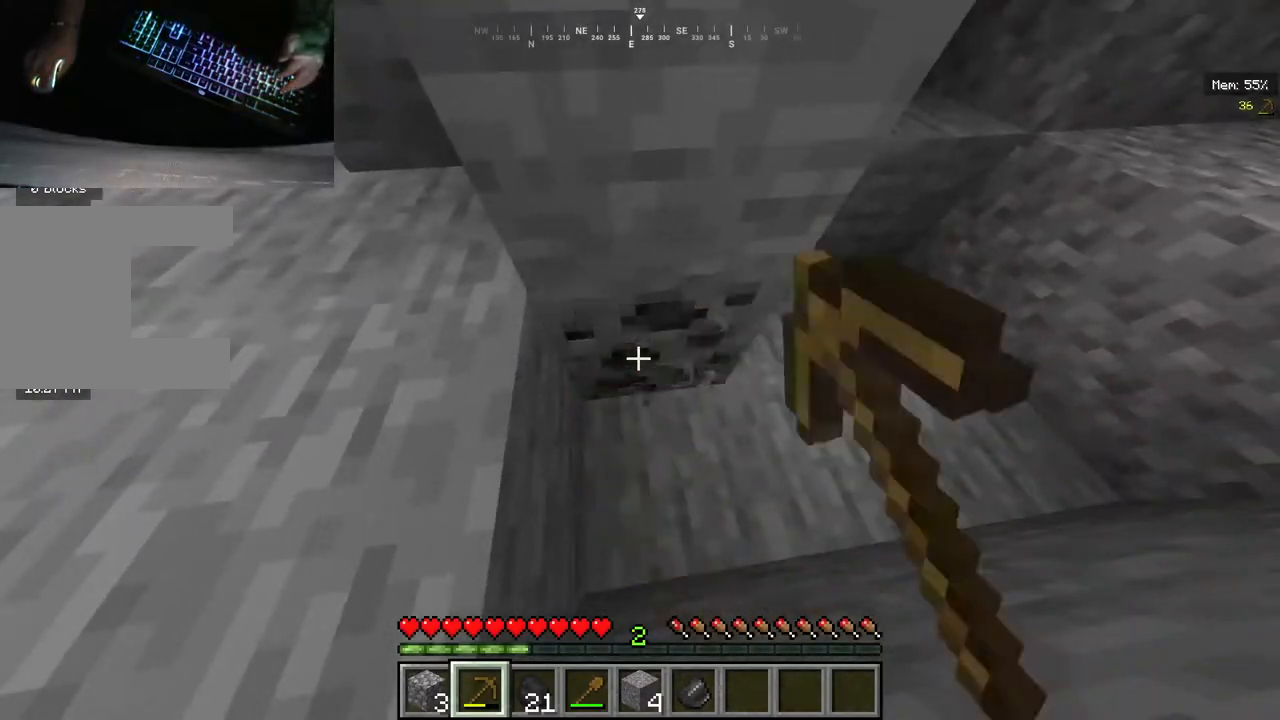
{"keys": [], "mouse": ["left"], "events": []}
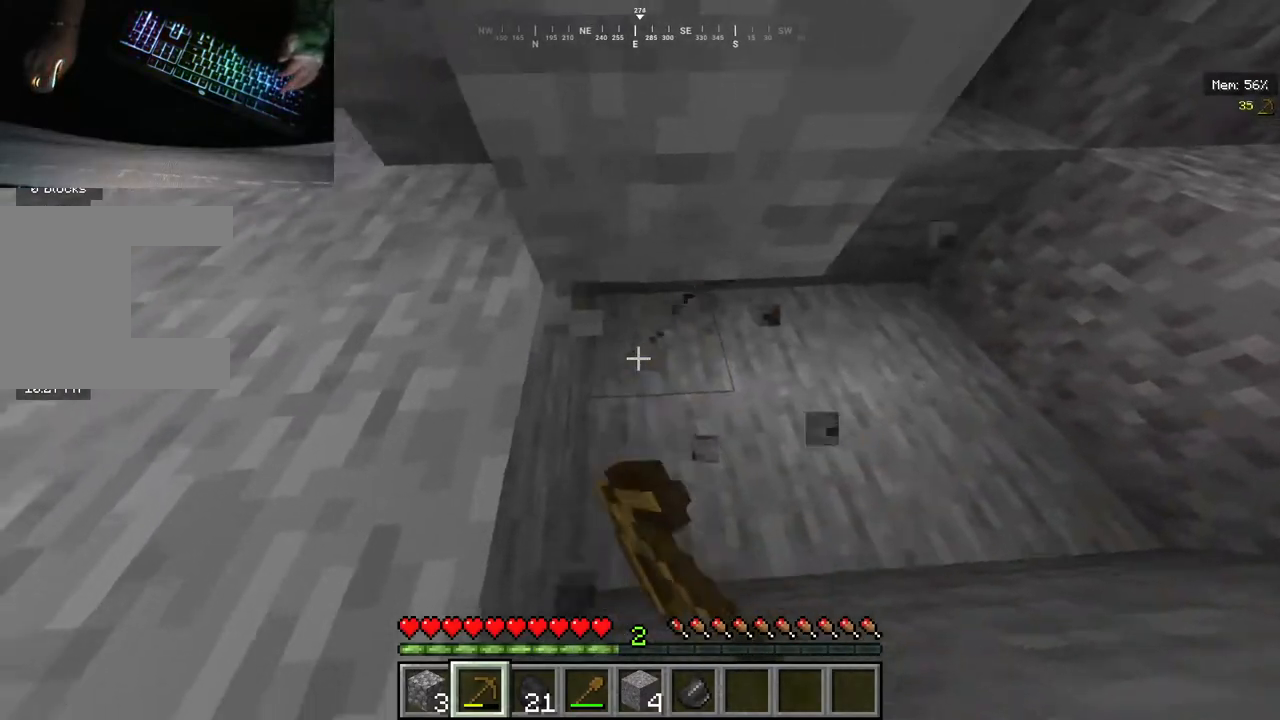
{"keys": ["w"], "mouse": ["left"], "events": [[220, "w", "down"]]}
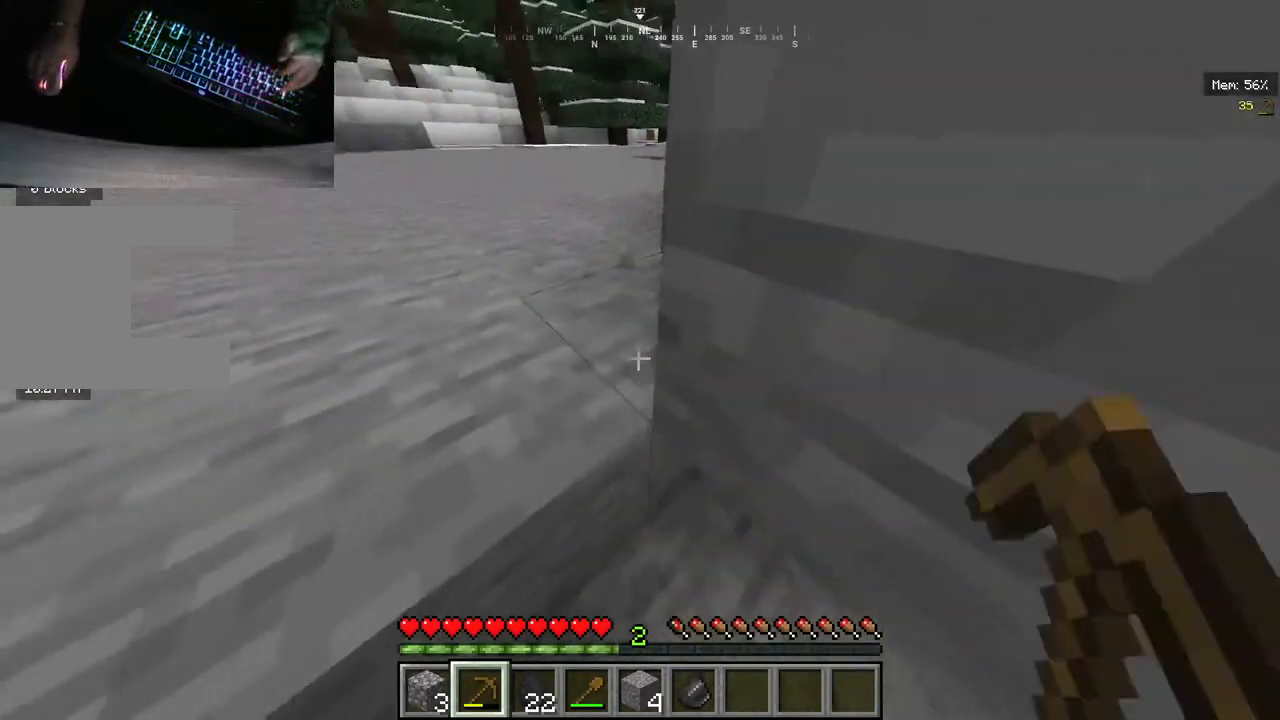
{"keys": ["w"], "mouse": [], "events": [[480, "mouse_left", "up"]]}
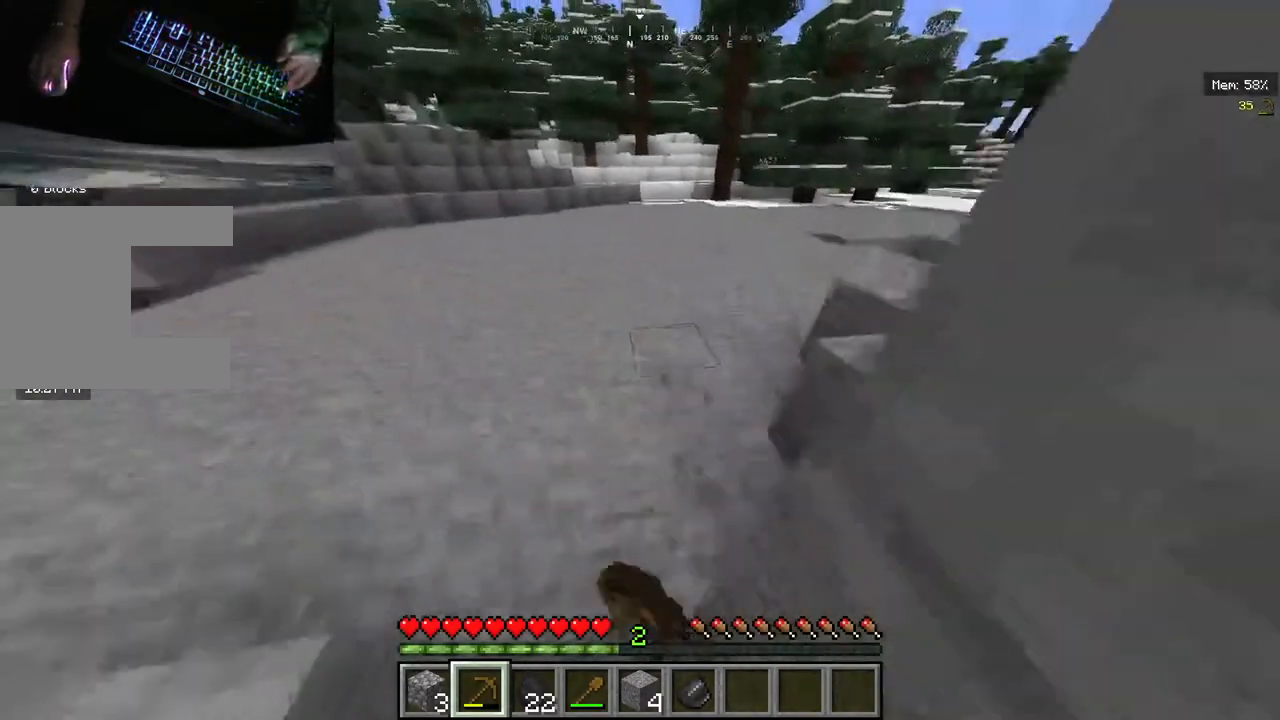
{"keys": ["w"], "mouse": [], "events": []}
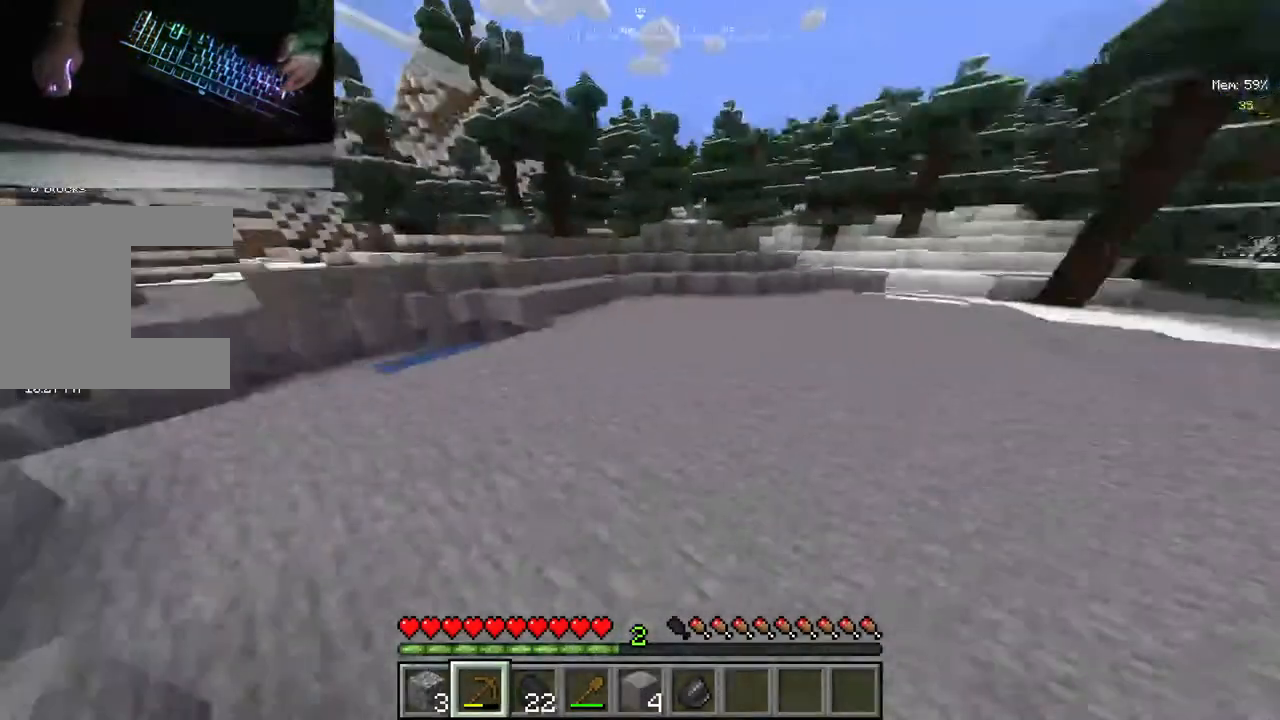
{"keys": ["w"], "mouse": [], "events": []}